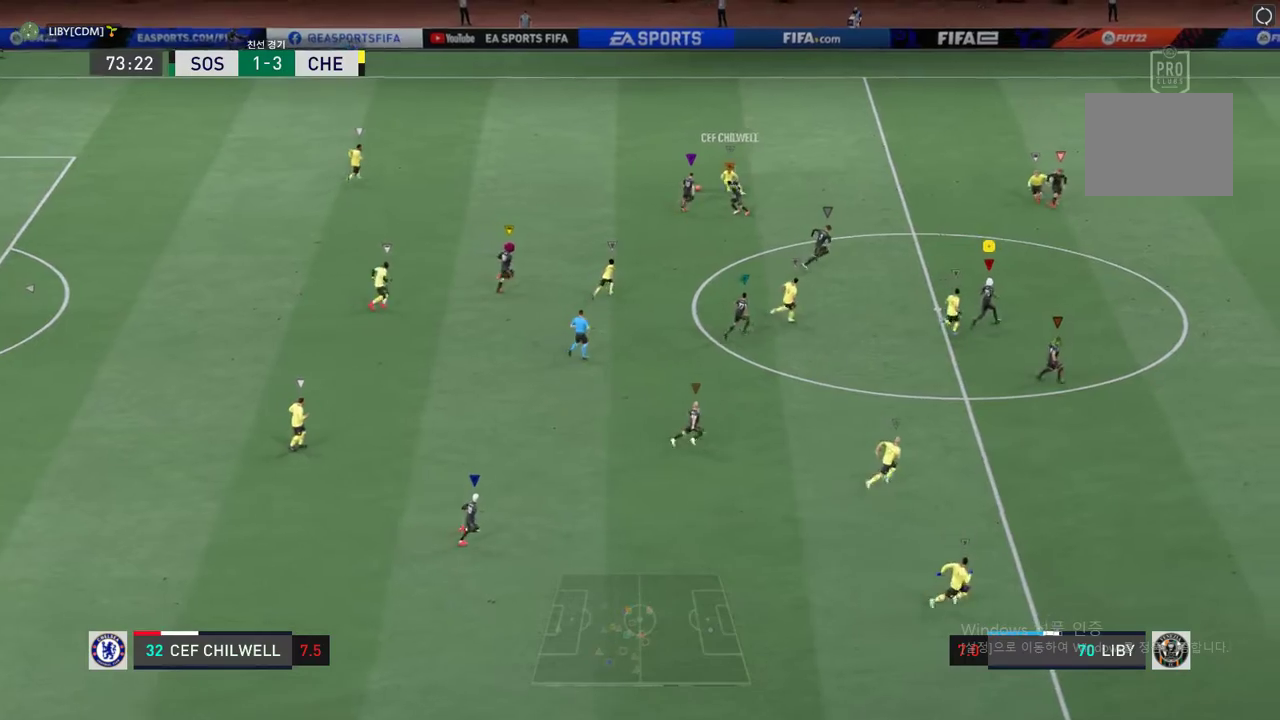
Gameplay with a controller (Xbox layout); each line is a JSON object with the inputs held at the frame after it. "events" lists button and stick changes between this image and that frame as [ms after this image, input, new state], when the widget could be followed in between. Not read: L3 R3.
{"buttons": [], "left_stick": "up-right", "right_stick": "center", "events": [[435, "R2", "up"]]}
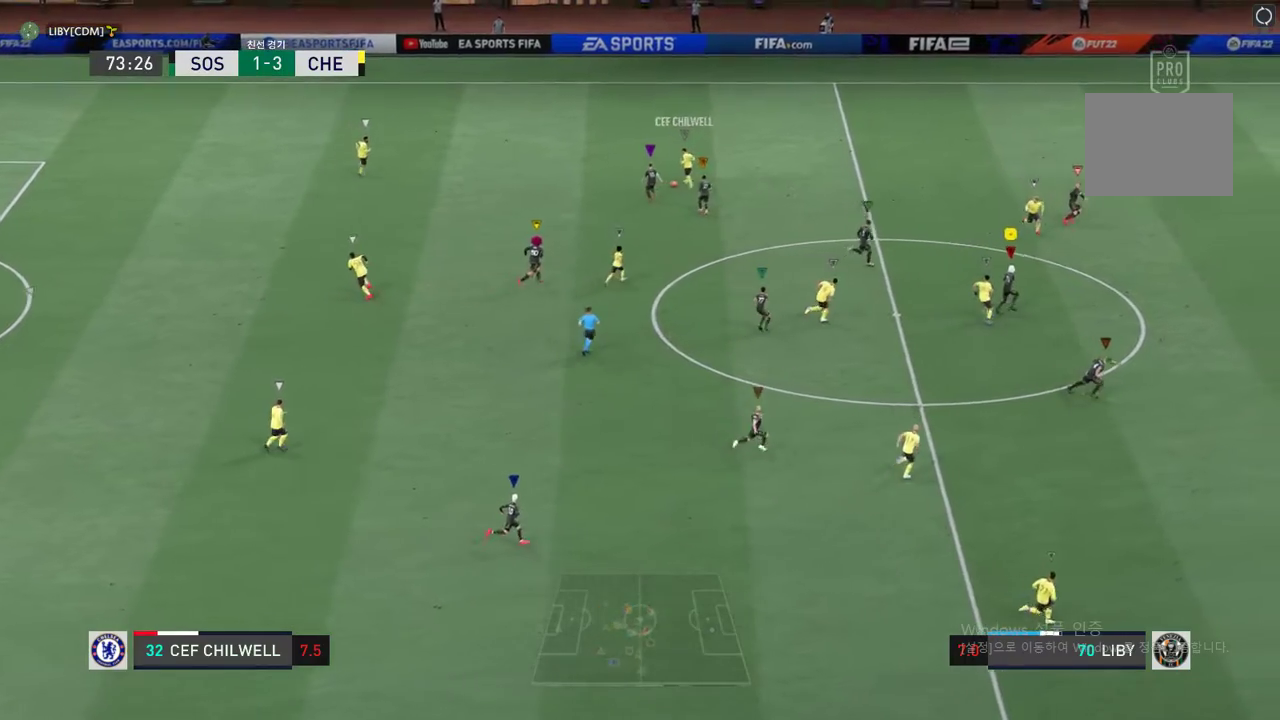
{"buttons": [], "left_stick": "up-left", "right_stick": "center", "events": [[150, "R2", "down"], [485, "R2", "up"], [485, "left_stick", "up-left"]]}
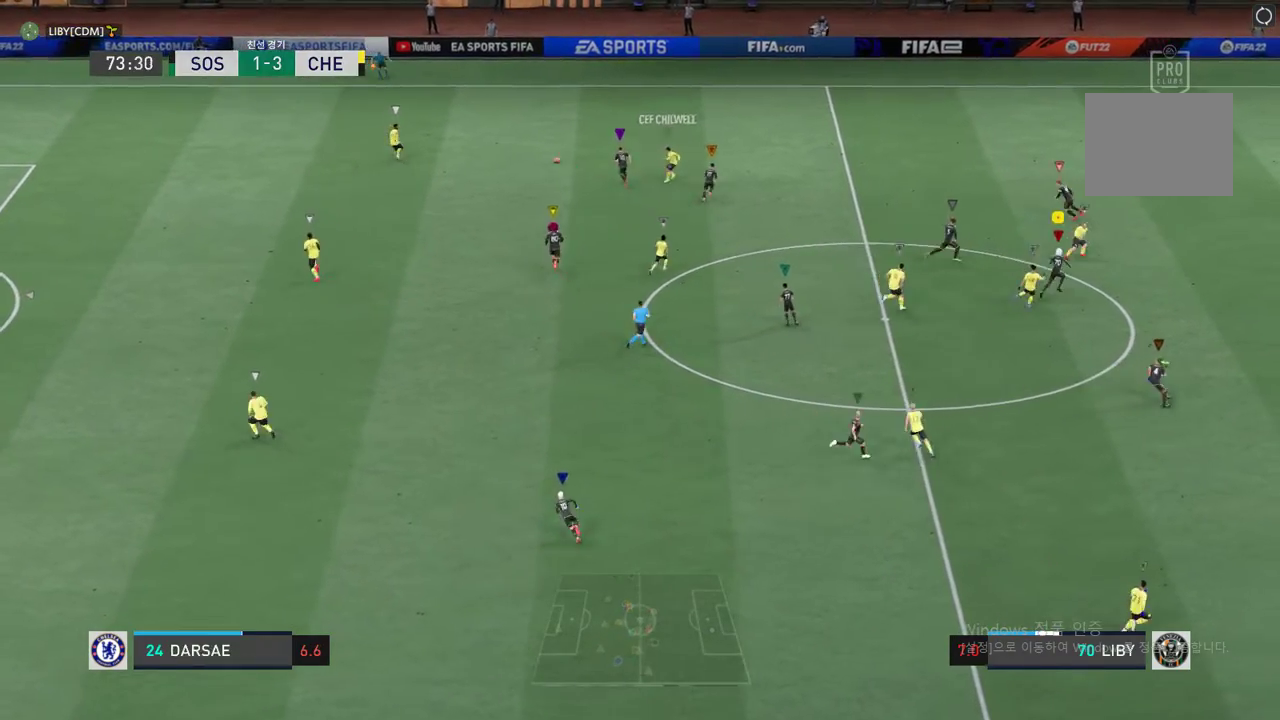
{"buttons": [], "left_stick": "up-left", "right_stick": "center", "events": []}
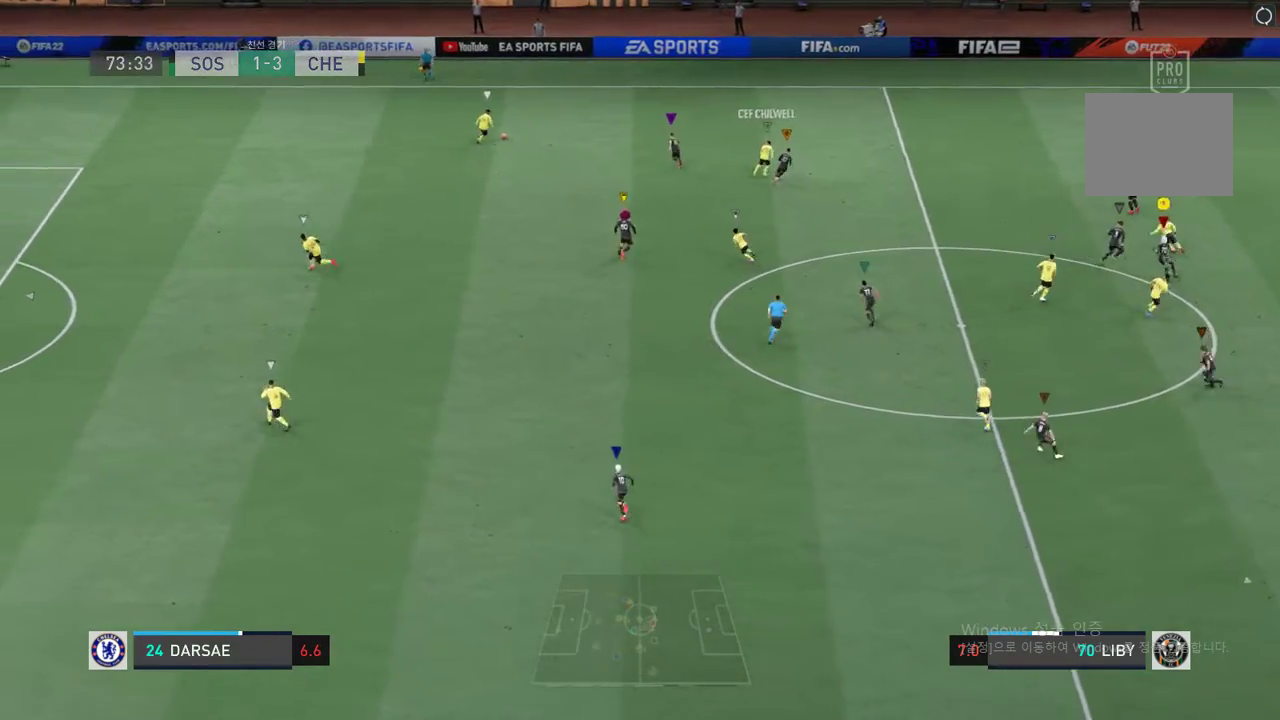
{"buttons": [], "left_stick": "up-left", "right_stick": "center", "events": []}
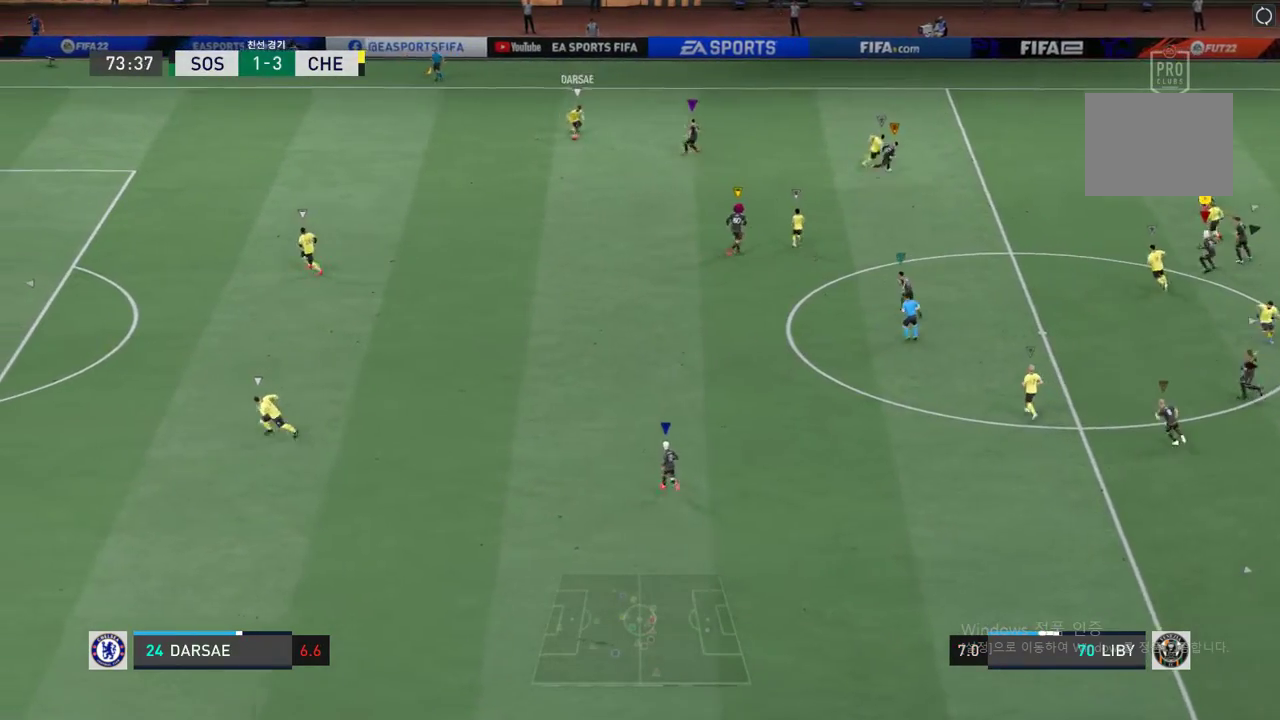
{"buttons": ["R2"], "left_stick": "up-left", "right_stick": "center", "events": [[351, "R2", "down"]]}
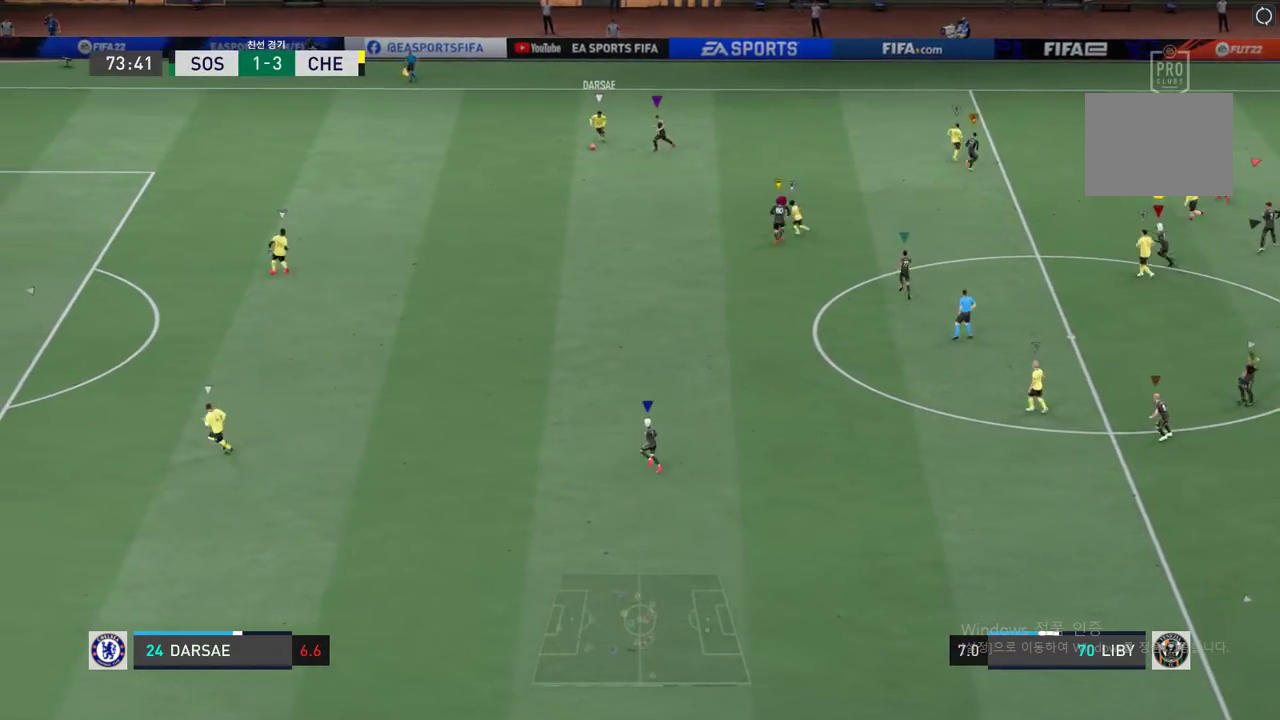
{"buttons": ["R2"], "left_stick": "left", "right_stick": "center", "events": [[217, "left_stick", "center"], [351, "left_stick", "left"]]}
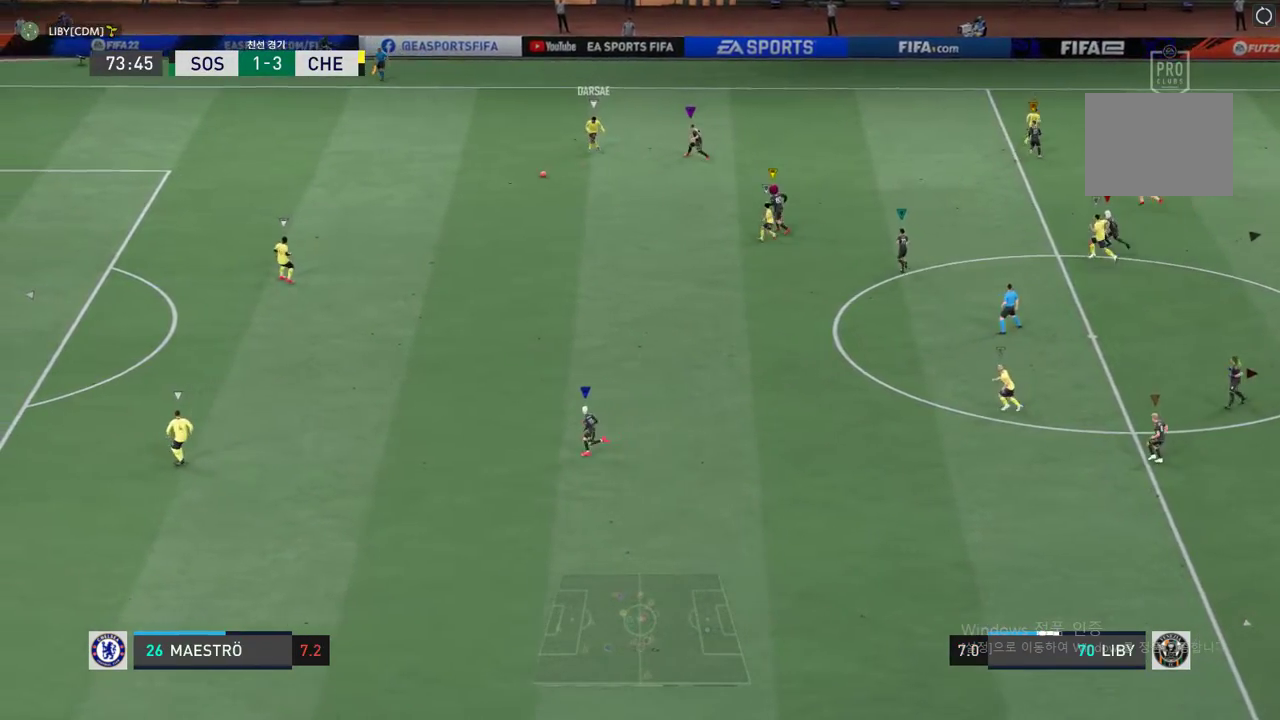
{"buttons": ["R2"], "left_stick": "down-left", "right_stick": "center", "events": [[284, "left_stick", "down-left"]]}
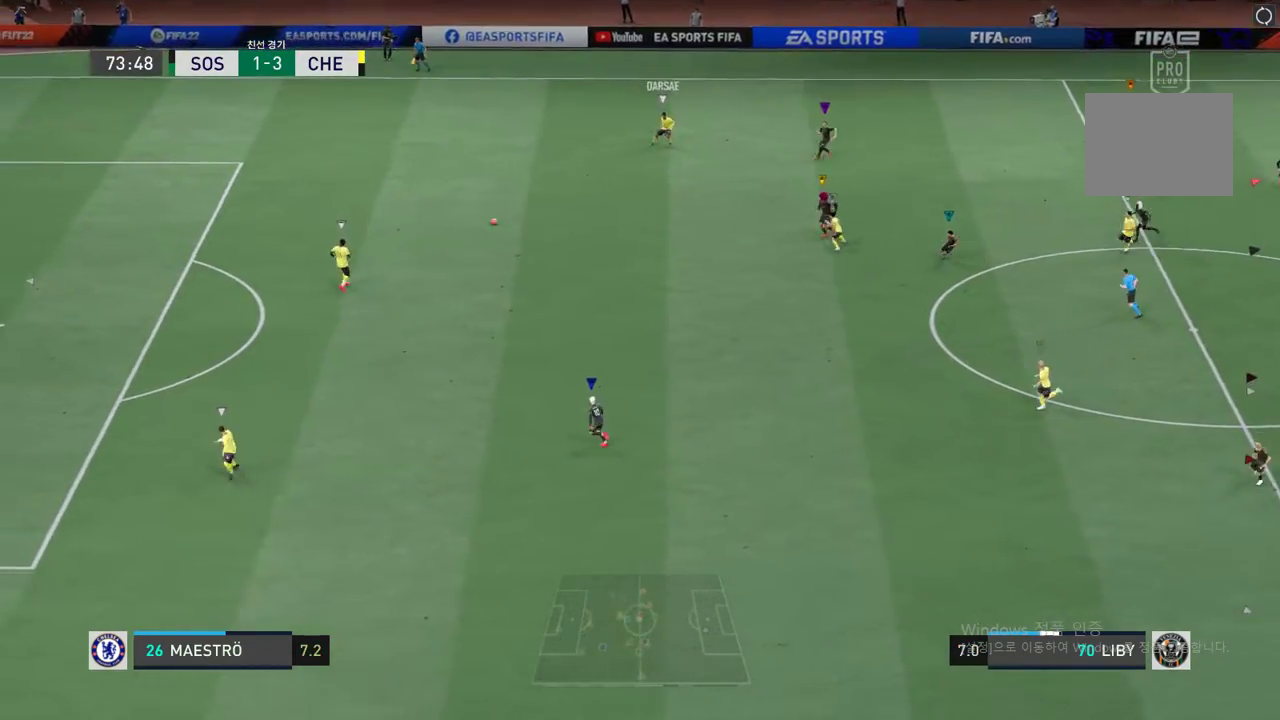
{"buttons": ["R2"], "left_stick": "down-left", "right_stick": "center", "events": []}
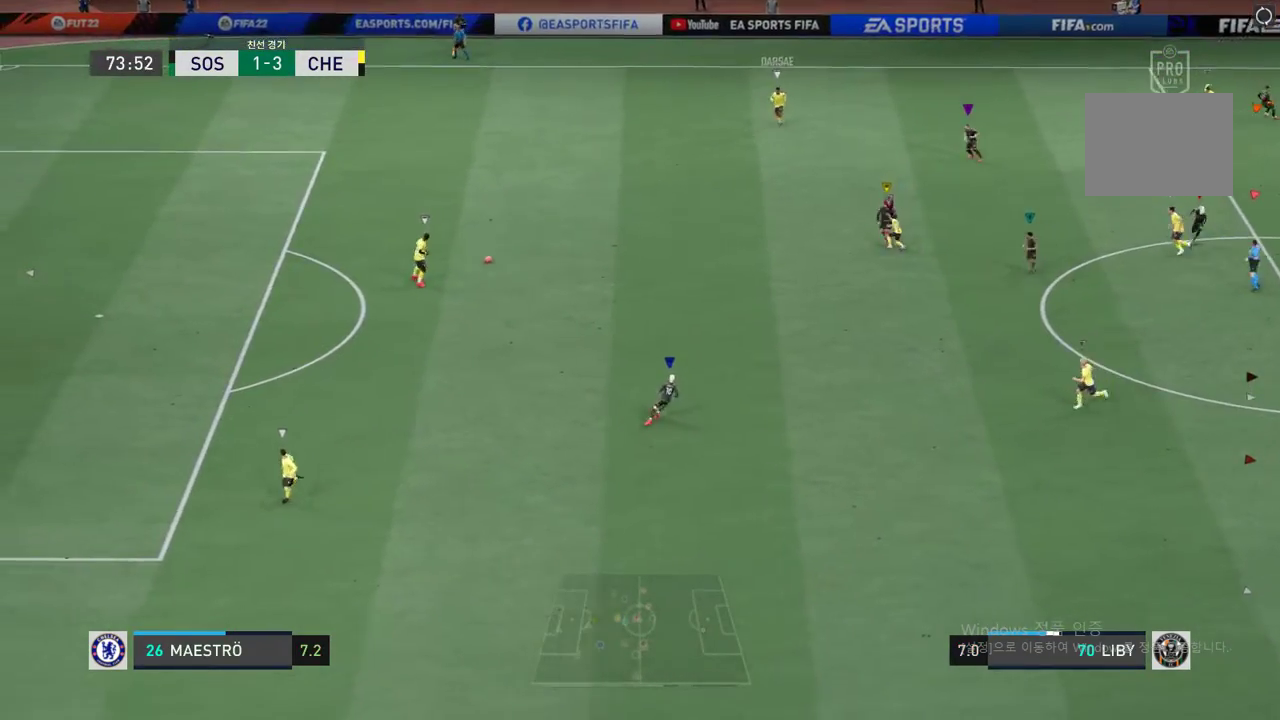
{"buttons": [], "left_stick": "down-left", "right_stick": "center", "events": [[83, "R2", "up"]]}
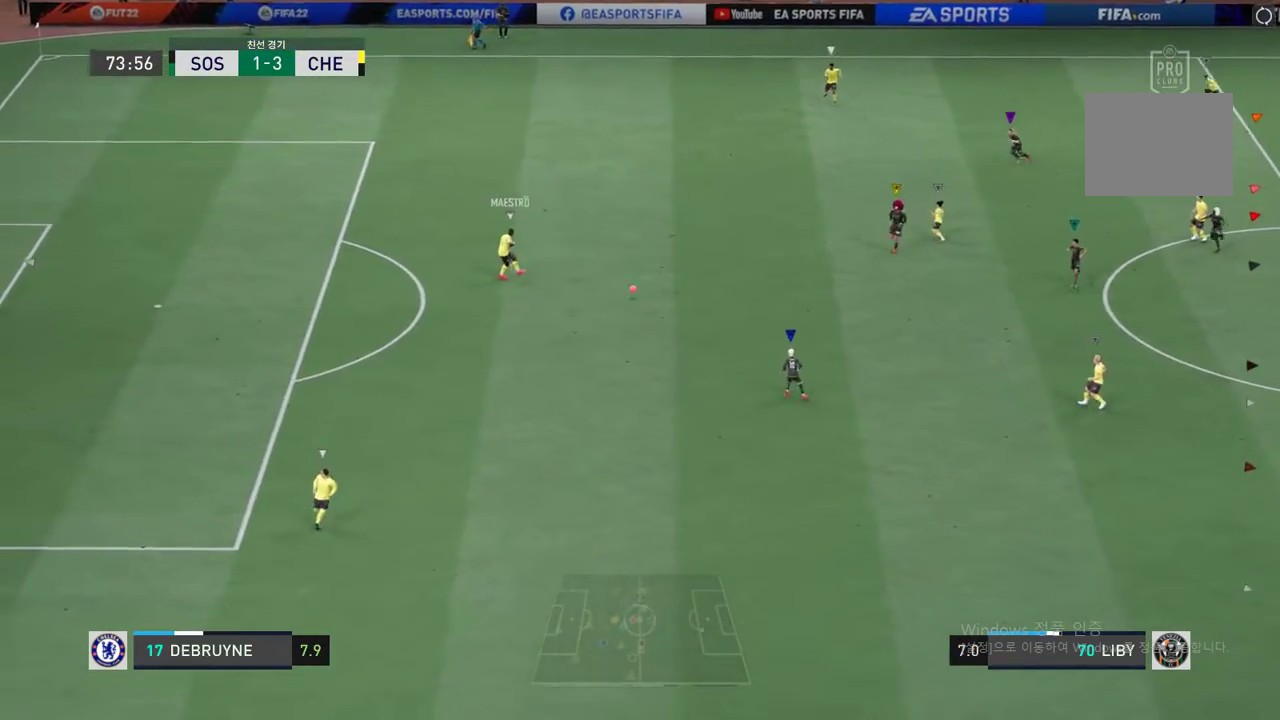
{"buttons": [], "left_stick": "center", "right_stick": "center", "events": [[101, "left_stick", "left"], [201, "left_stick", "up-left"], [435, "left_stick", "center"]]}
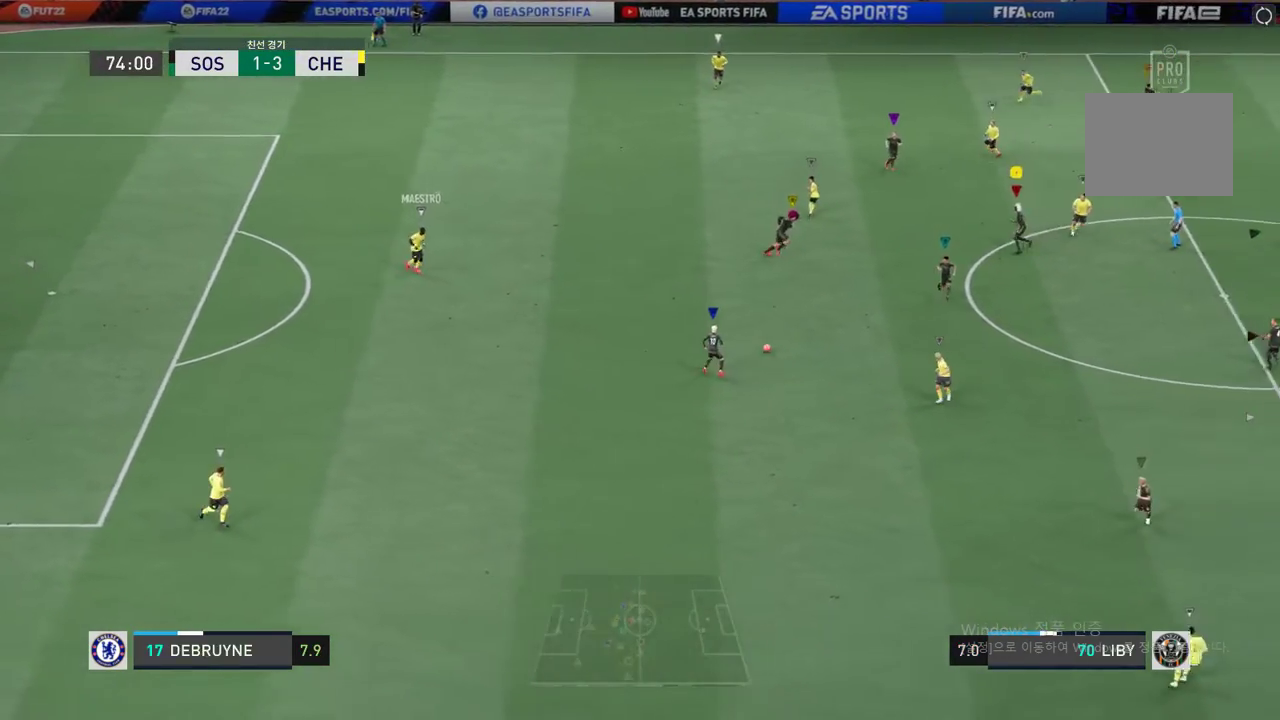
{"buttons": ["R2"], "left_stick": "down-right", "right_stick": "center", "events": [[17, "left_stick", "down-right"], [218, "R2", "down"]]}
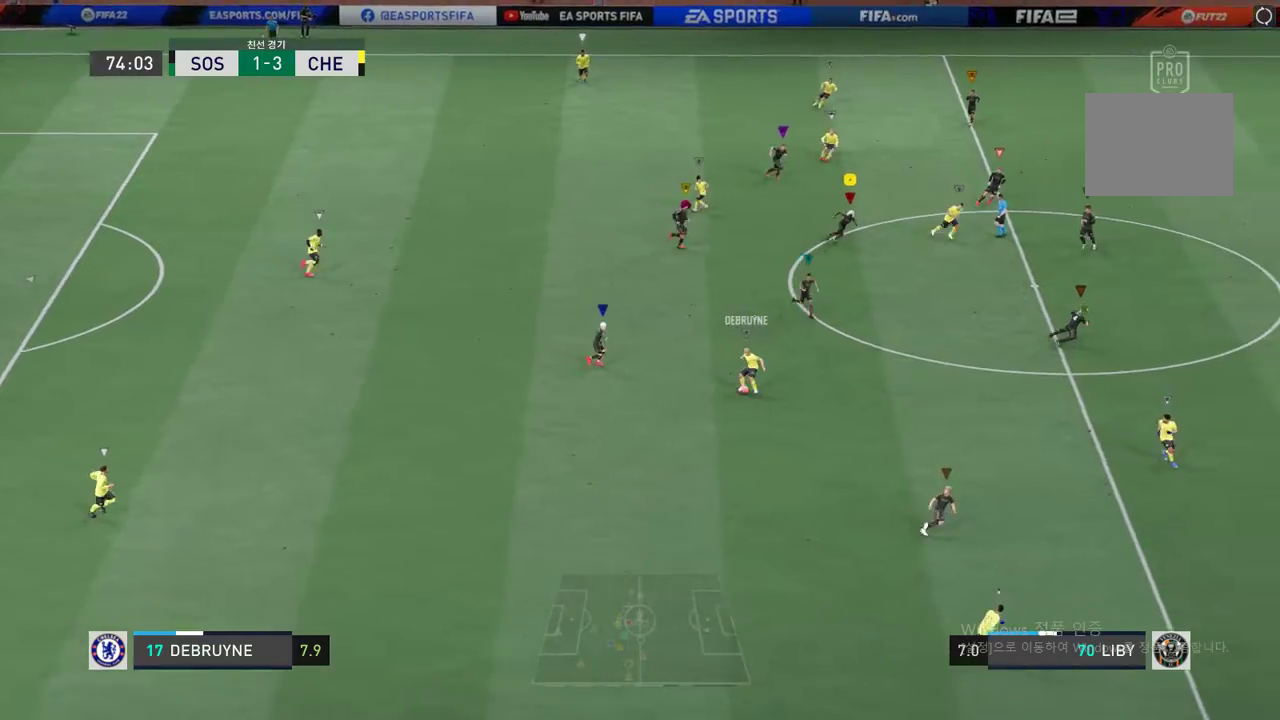
{"buttons": ["R2"], "left_stick": "down-right", "right_stick": "center", "events": []}
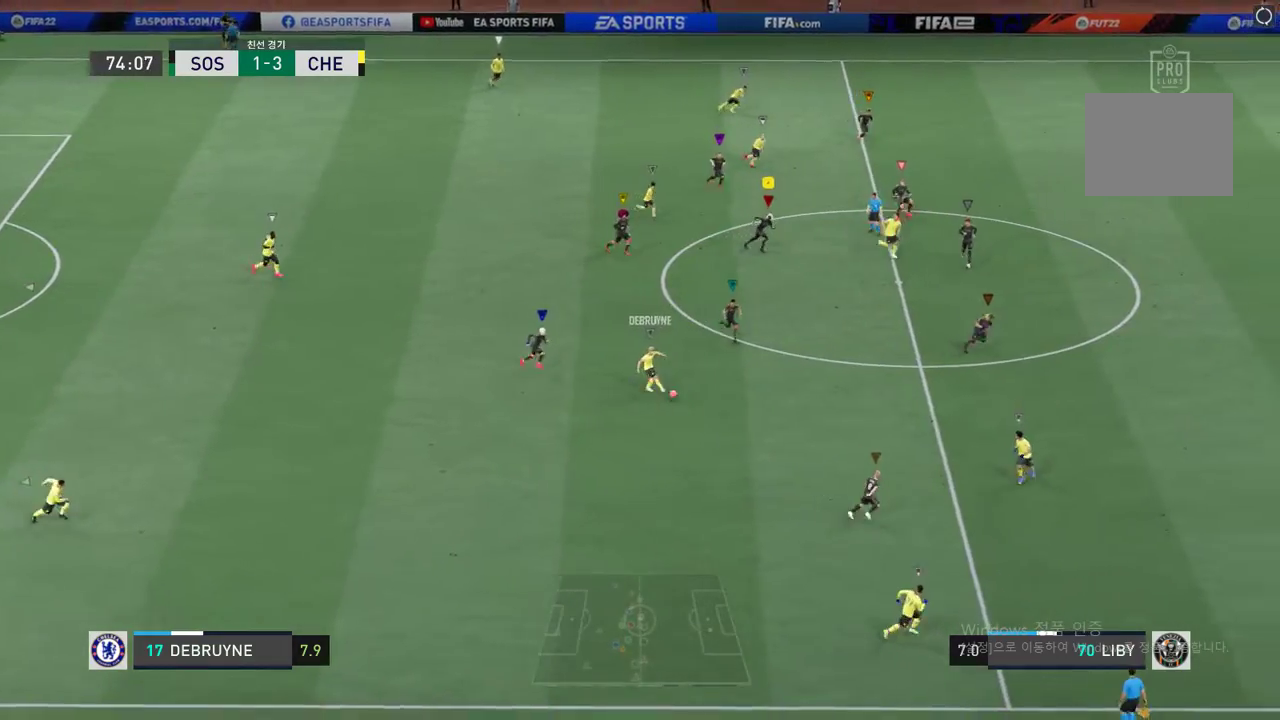
{"buttons": ["R2"], "left_stick": "right", "right_stick": "center", "events": [[184, "left_stick", "right"]]}
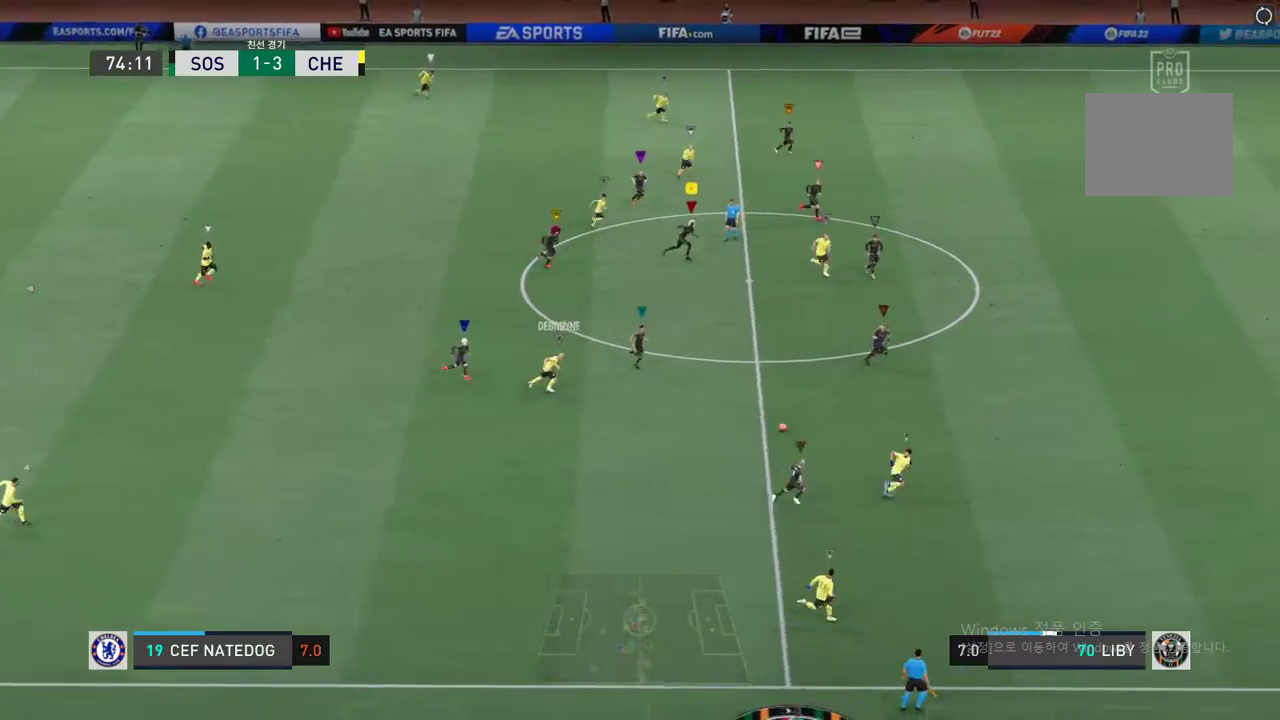
{"buttons": ["R2"], "left_stick": "right", "right_stick": "center", "events": []}
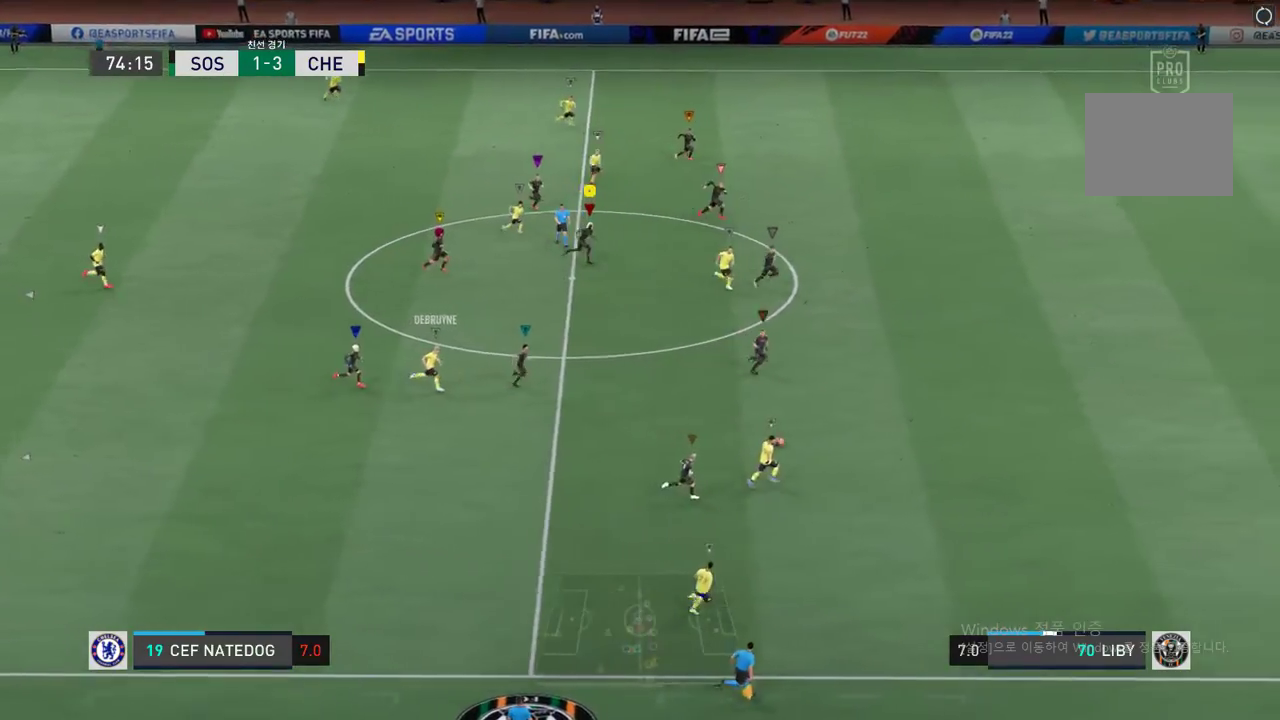
{"buttons": ["R2"], "left_stick": "right", "right_stick": "center", "events": []}
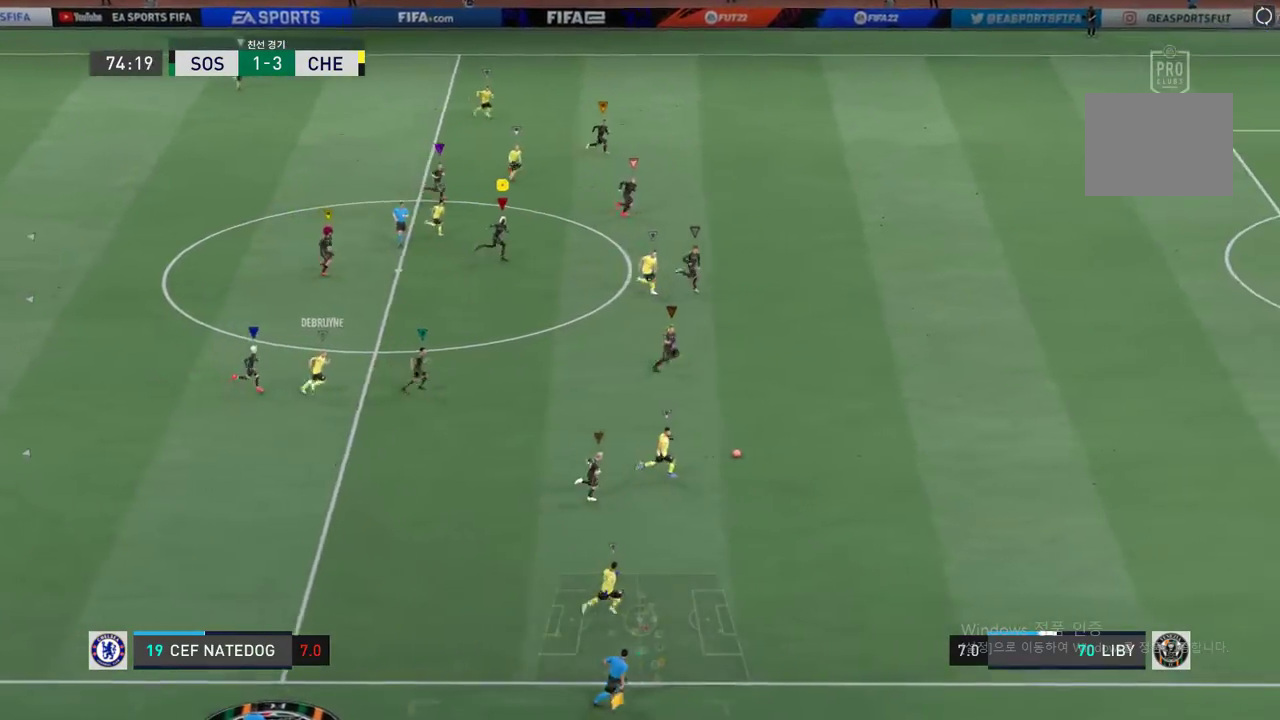
{"buttons": ["R2"], "left_stick": "right", "right_stick": "center", "events": []}
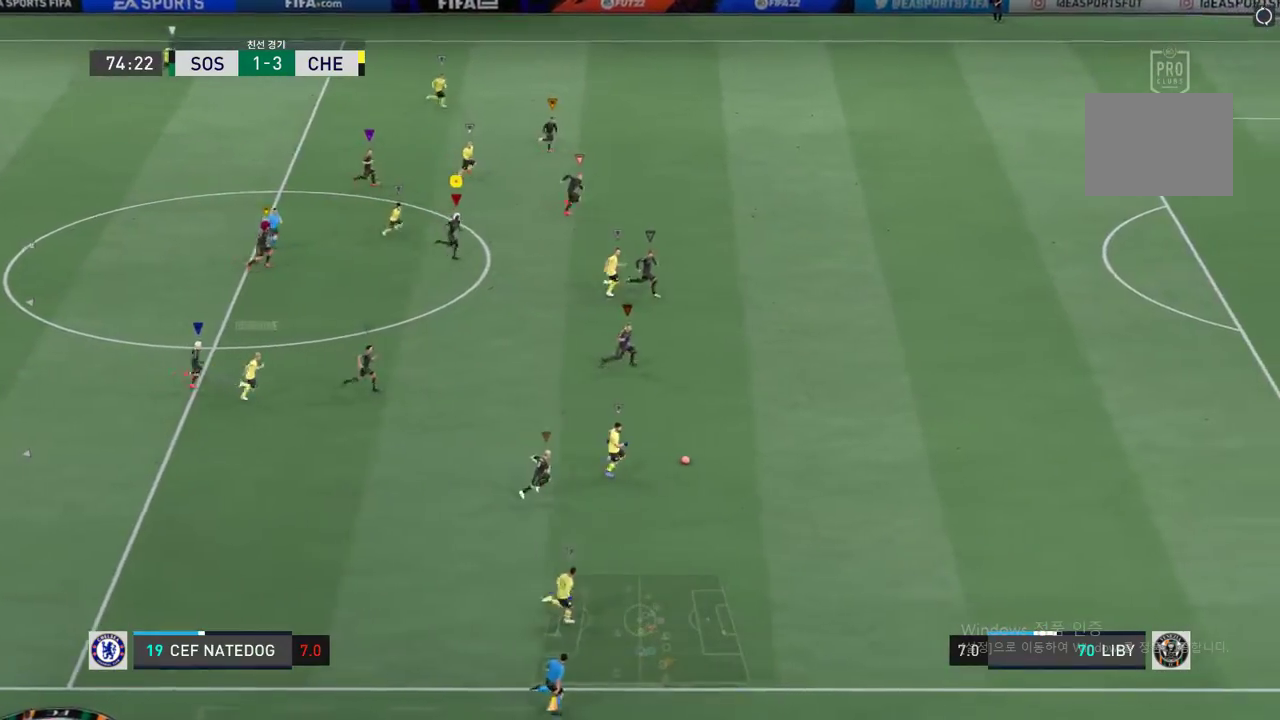
{"buttons": ["R2"], "left_stick": "right", "right_stick": "center", "events": []}
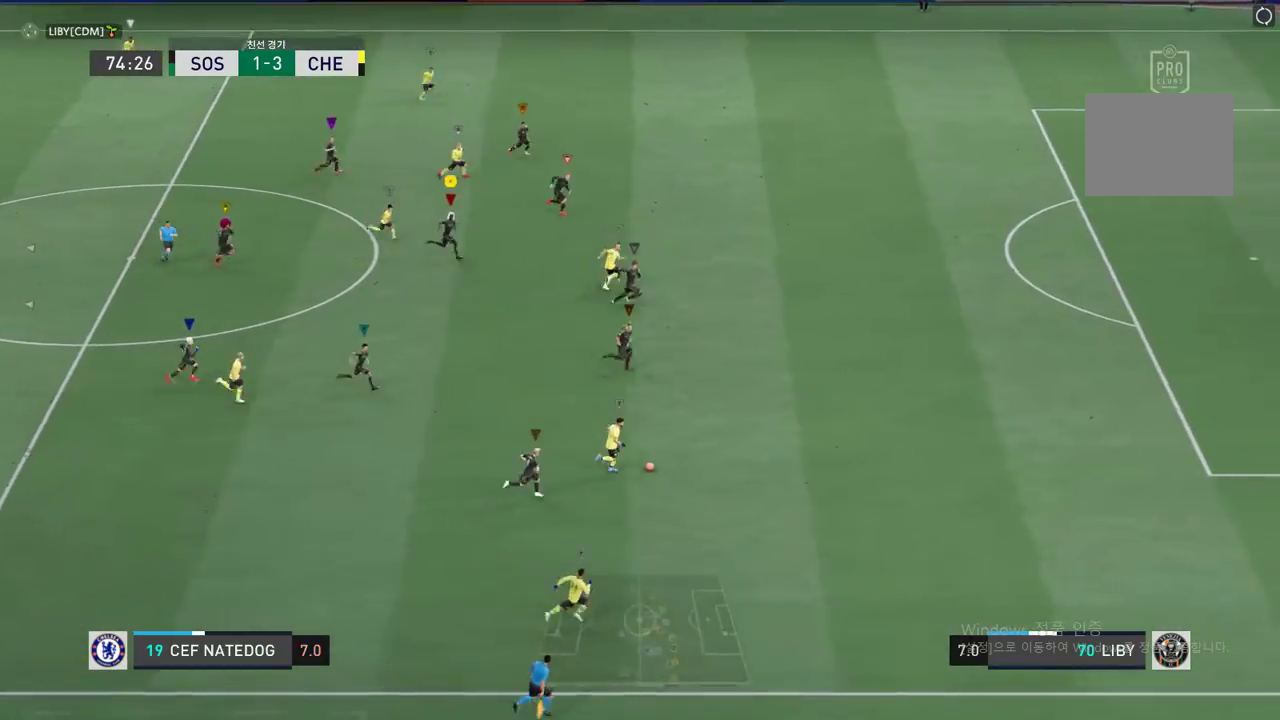
{"buttons": ["R2"], "left_stick": "right", "right_stick": "center", "events": []}
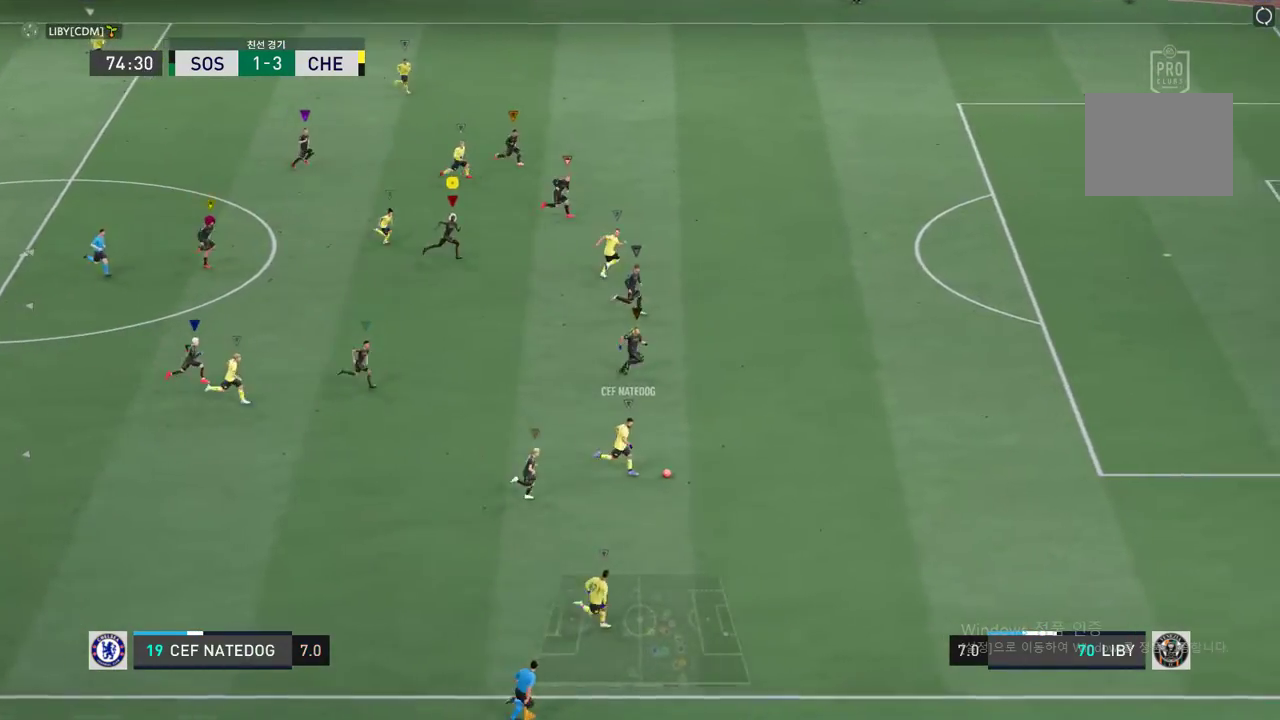
{"buttons": ["R2"], "left_stick": "right", "right_stick": "center", "events": []}
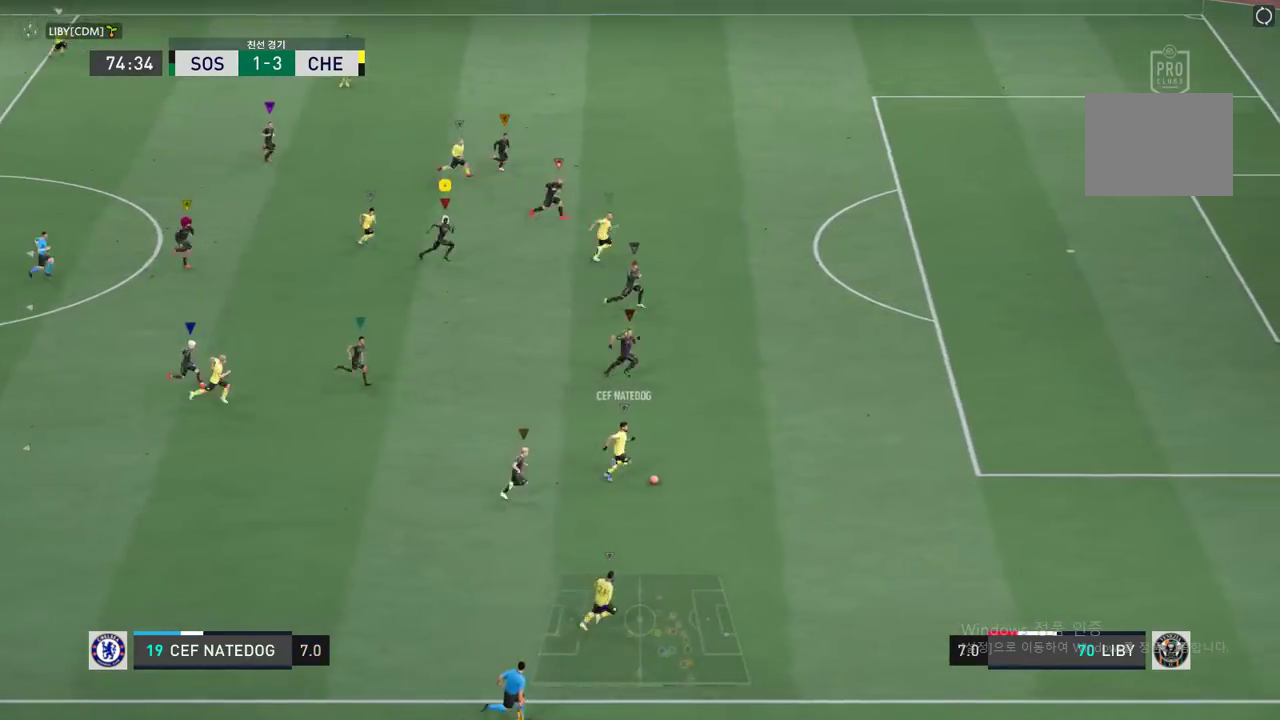
{"buttons": ["R2"], "left_stick": "right", "right_stick": "center", "events": []}
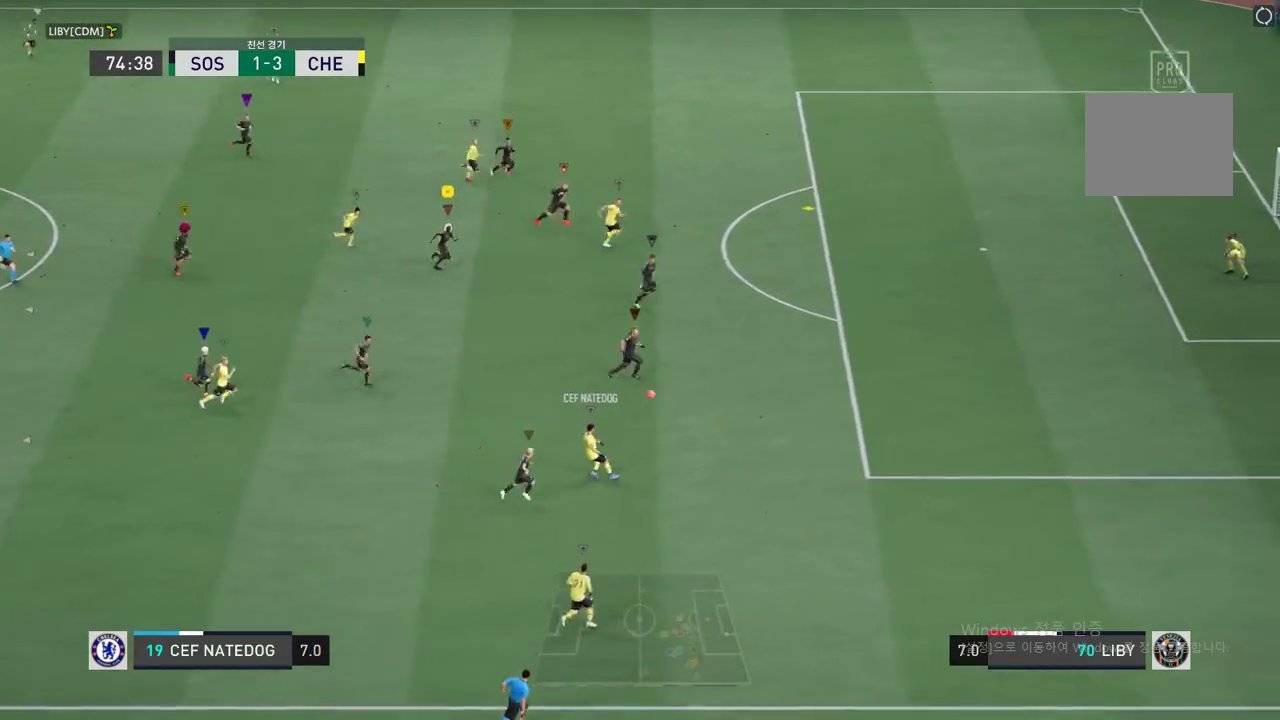
{"buttons": ["R2"], "left_stick": "right", "right_stick": "center", "events": []}
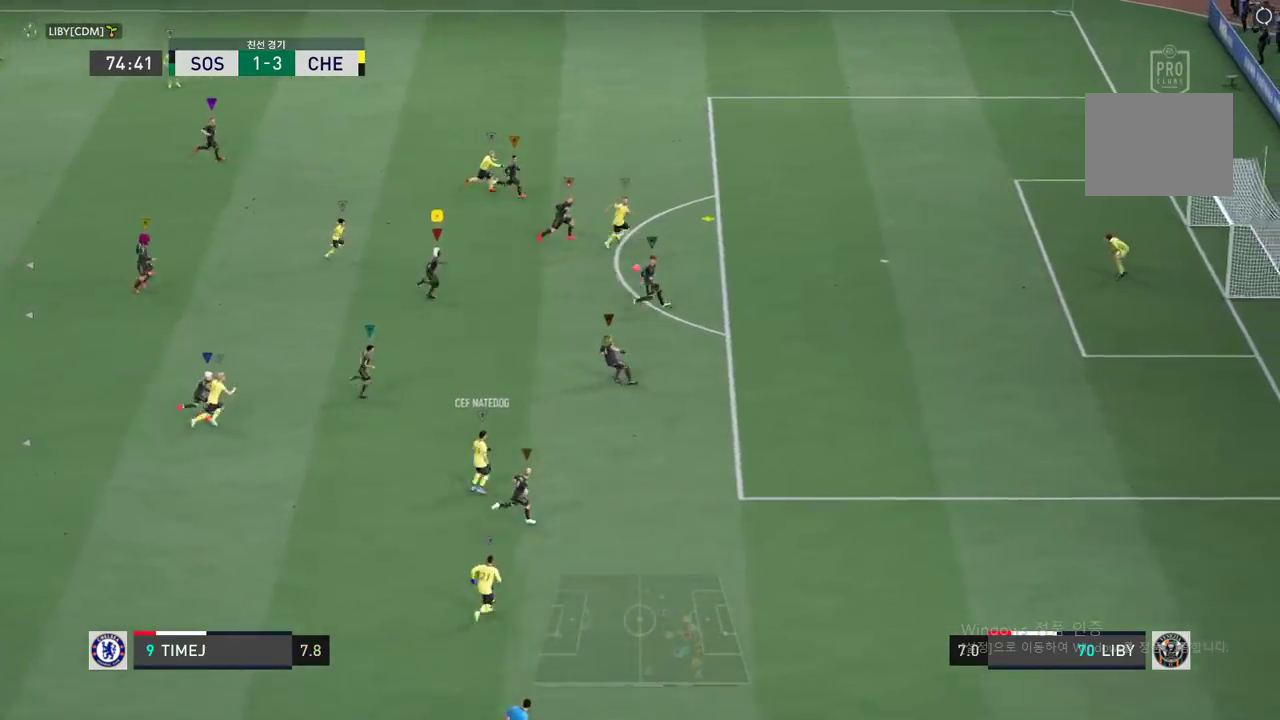
{"buttons": [], "left_stick": "up-right", "right_stick": "center", "events": [[33, "left_stick", "center"], [67, "R2", "up"], [184, "left_stick", "up-right"]]}
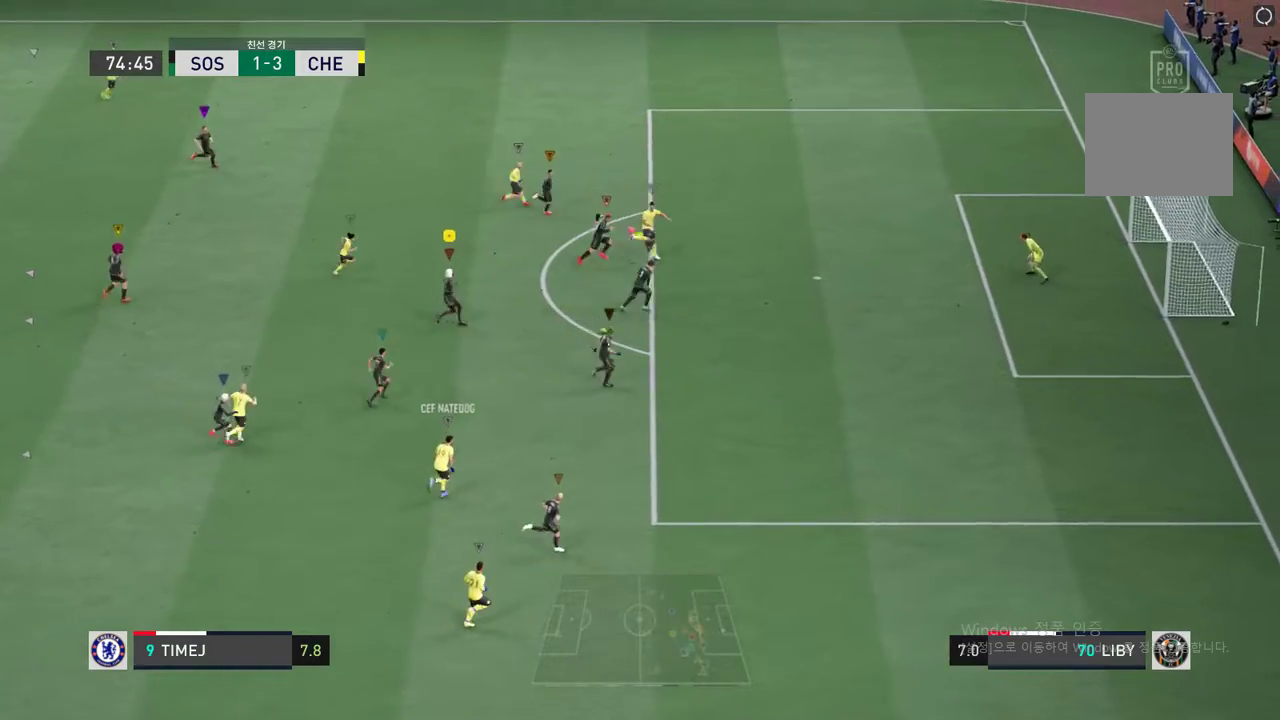
{"buttons": [], "left_stick": "up-right", "right_stick": "center", "events": []}
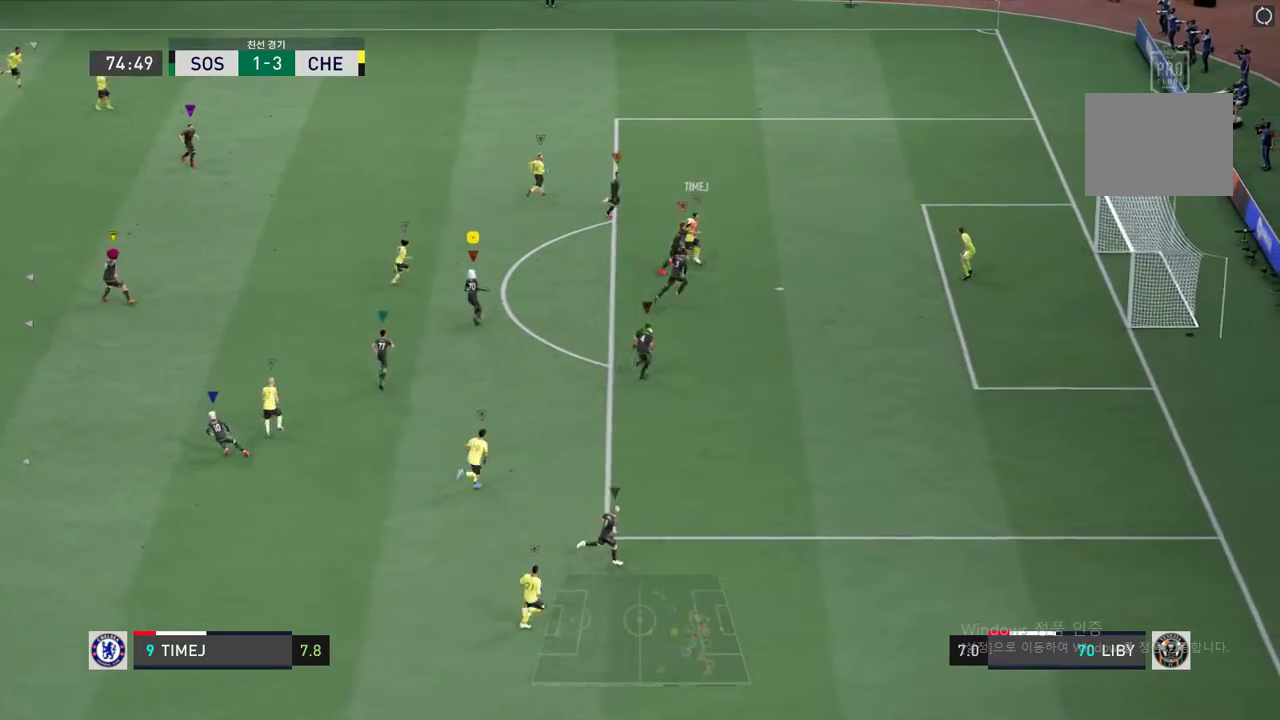
{"buttons": ["R2"], "left_stick": "up-right", "right_stick": "center", "events": [[351, "R2", "down"]]}
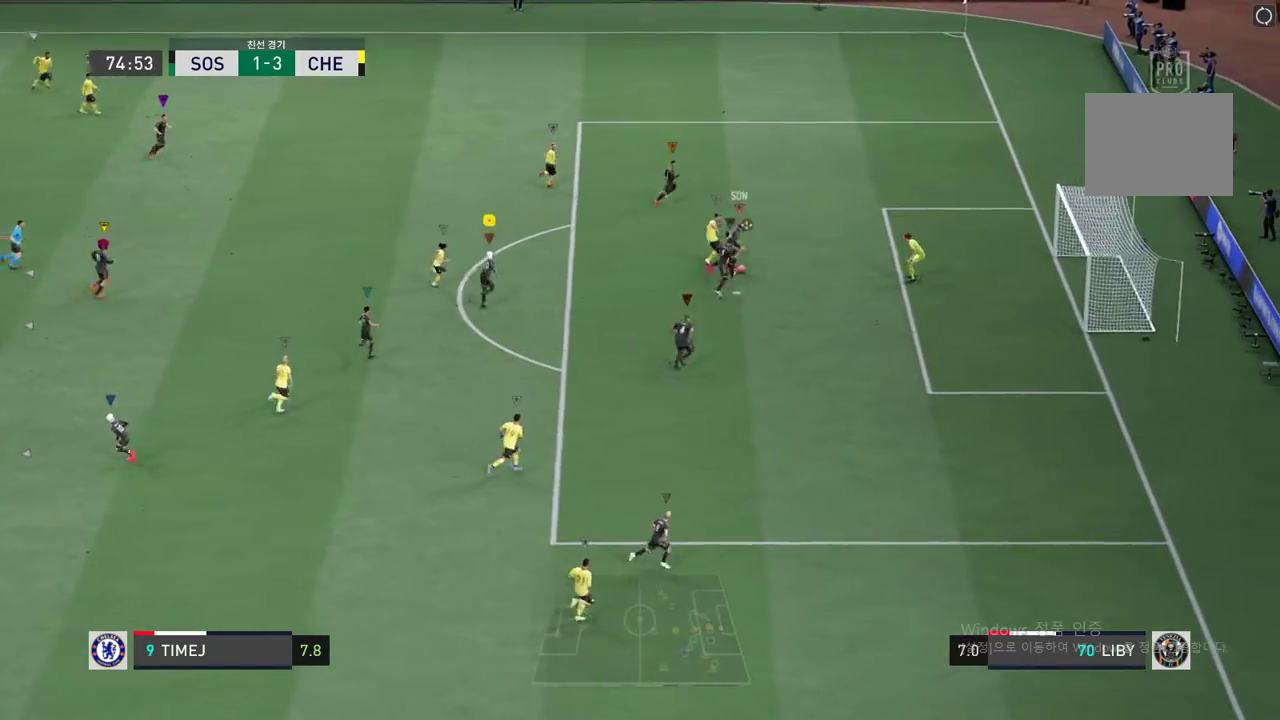
{"buttons": ["R2"], "left_stick": "up-right", "right_stick": "center", "events": []}
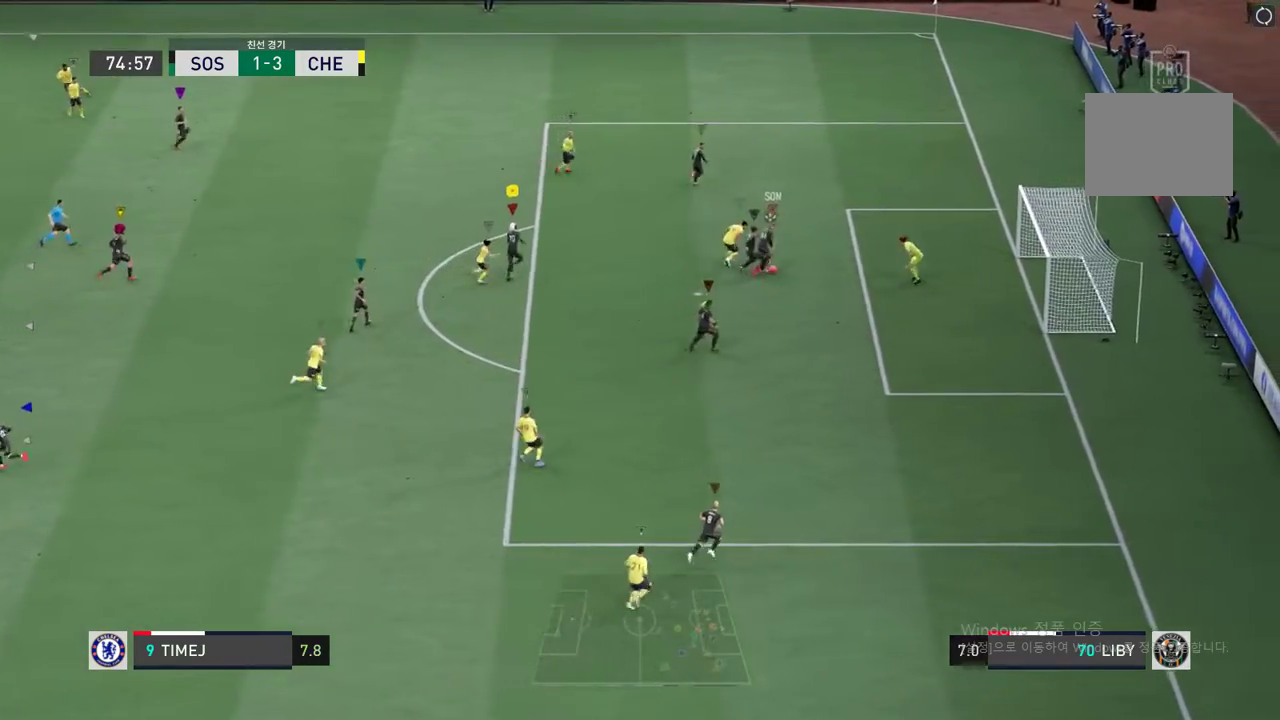
{"buttons": [], "left_stick": "up-right", "right_stick": "center", "events": [[284, "R2", "up"]]}
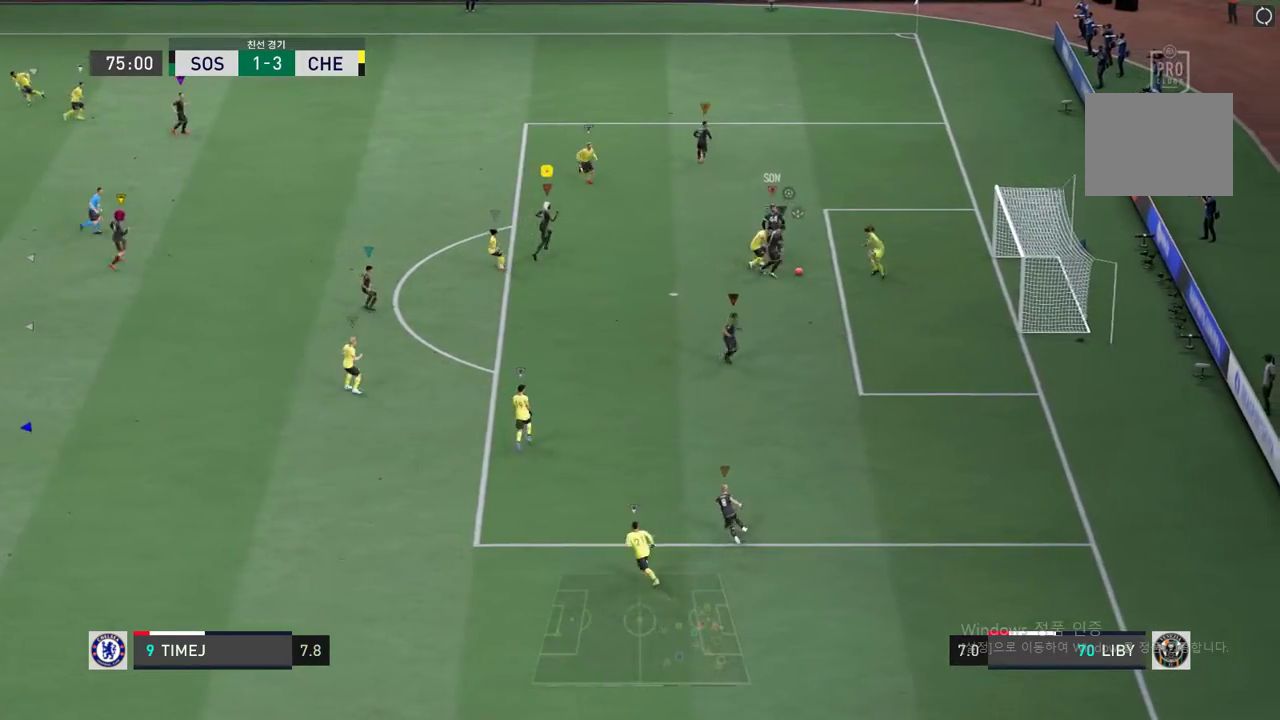
{"buttons": [], "left_stick": "center", "right_stick": "center", "events": [[485, "left_stick", "center"]]}
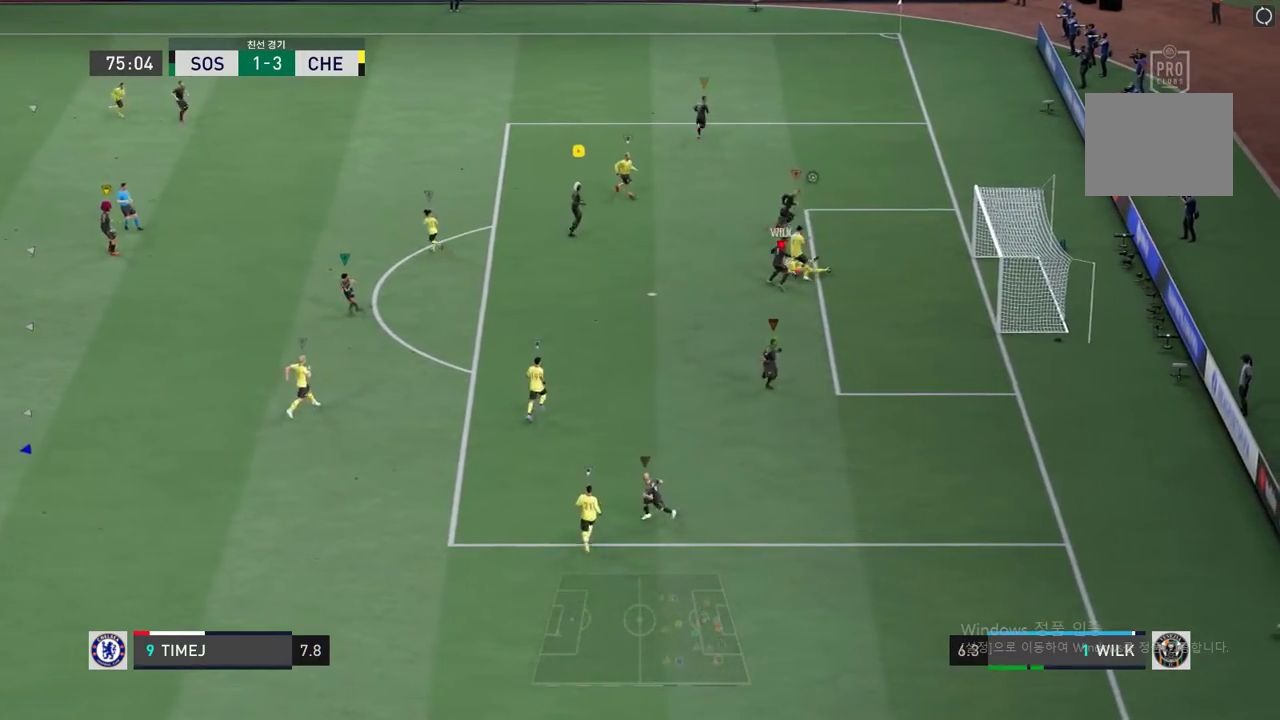
{"buttons": [], "left_stick": "center", "right_stick": "center", "events": []}
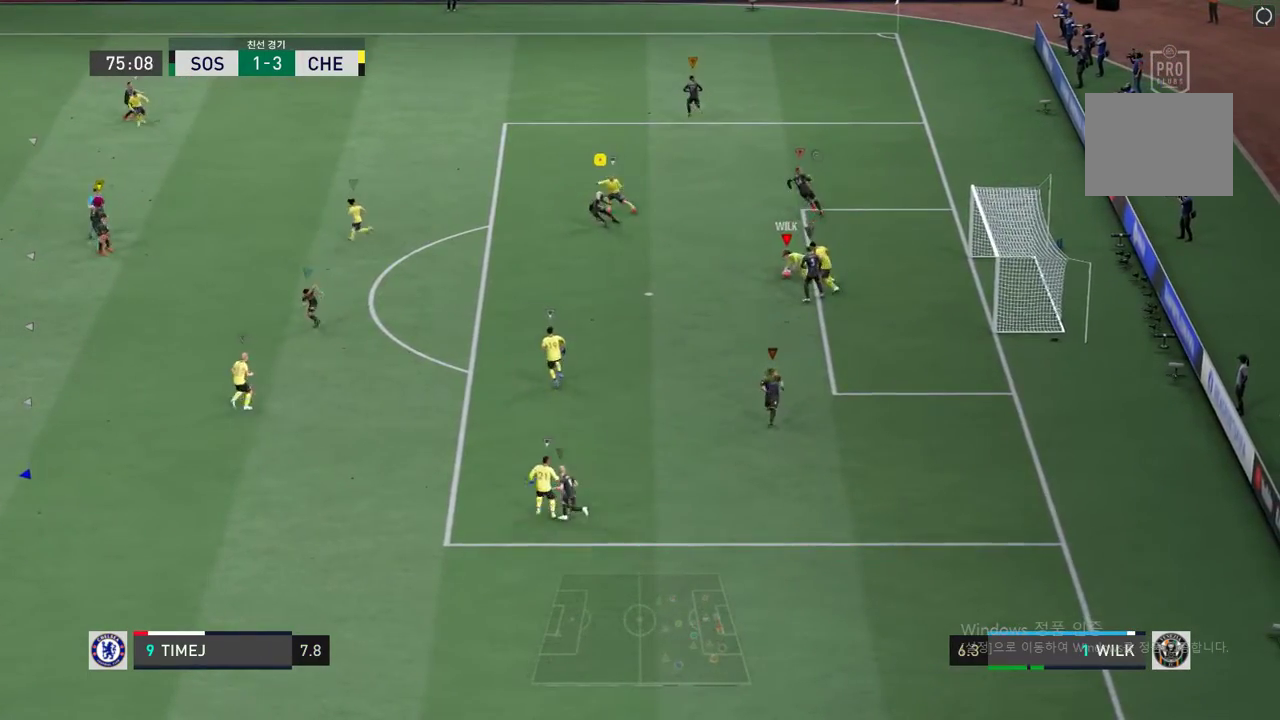
{"buttons": [], "left_stick": "up-left", "right_stick": "center", "events": [[401, "left_stick", "up-left"]]}
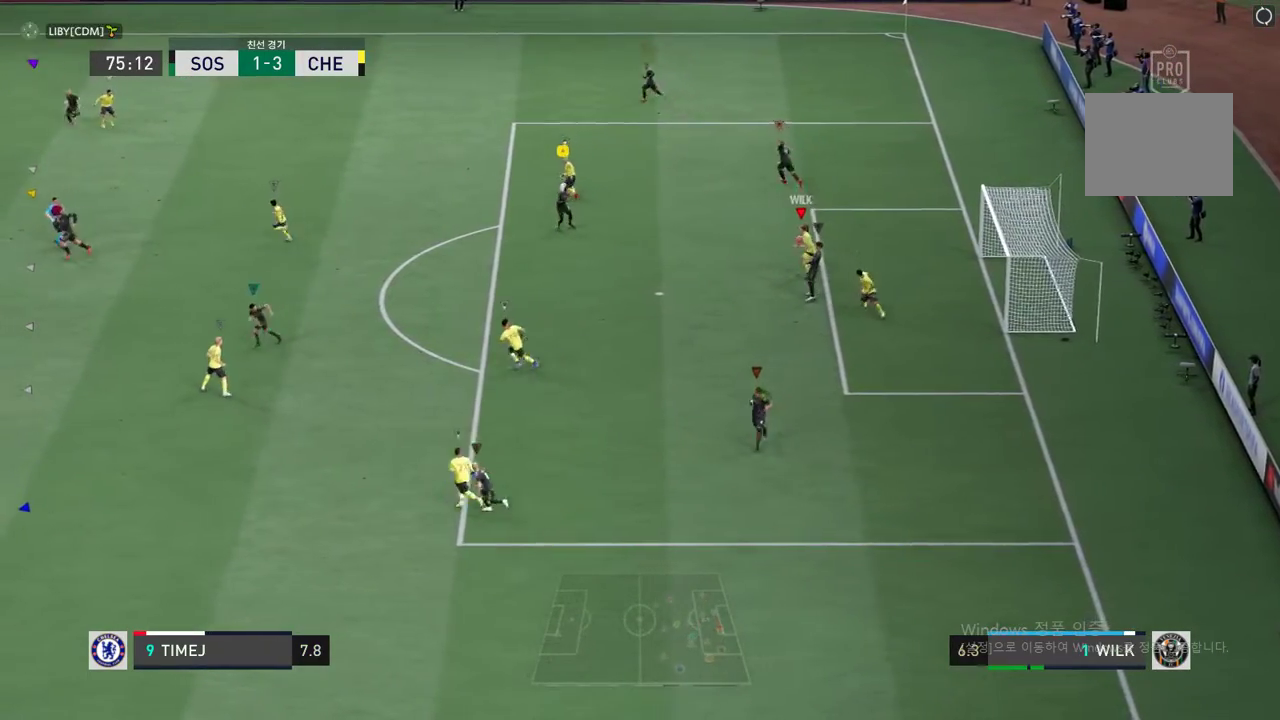
{"buttons": [], "left_stick": "up-left", "right_stick": "center", "events": []}
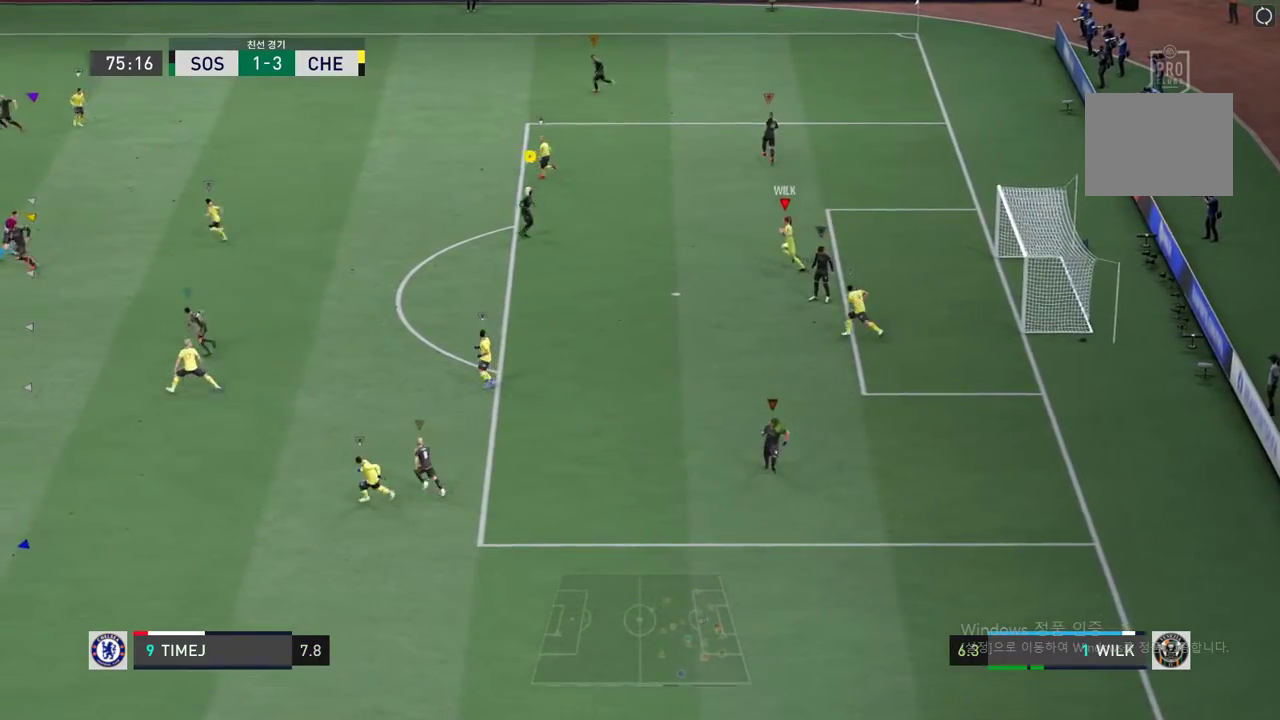
{"buttons": ["R2"], "left_stick": "up-left", "right_stick": "center", "events": [[468, "R2", "down"]]}